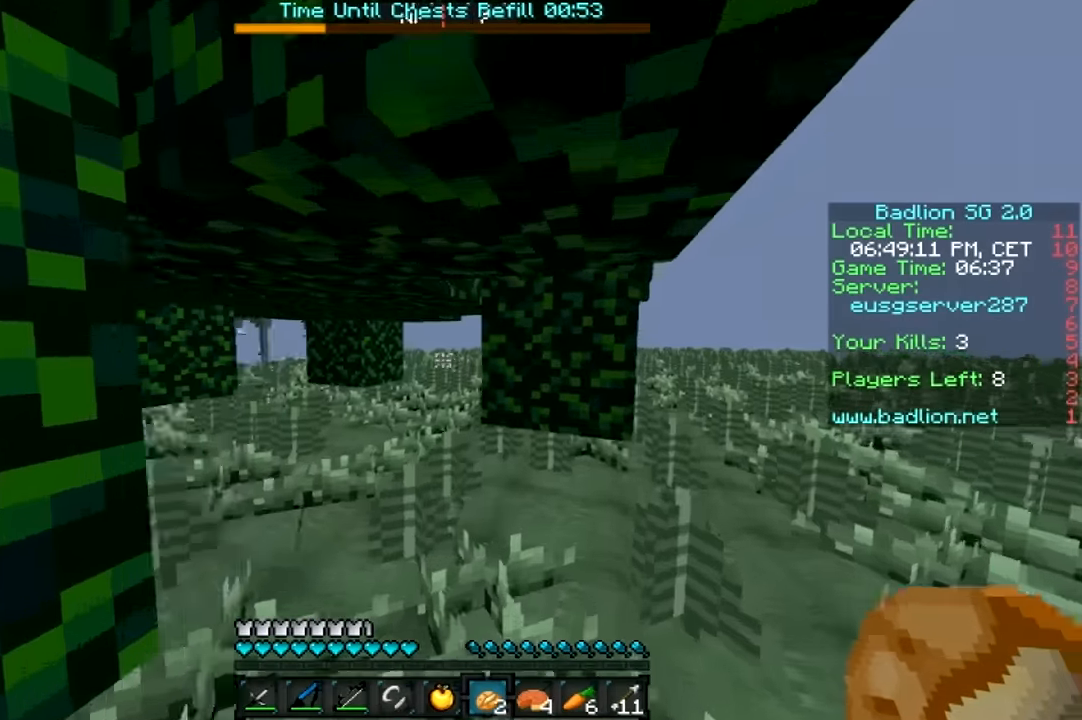
Gameplay with keyboard and mouse; each line is a JSON object with the keys and mouse buttons held at the frame after it. "events" lists presses ("down") and releases ("up") of "a", "d", "s", "w", "mouse_left" and "mouse_right" between this image and that frame as [ms after this image, input, new state], when the widget could be followed in between. "mouse_left", "mouse_right" = the "left", "right" buttons of the "mouse" list. No other keys are recorded. Fast repeated clicks can show as one long hold. Mouse movement is not recorded.
{"keys": ["d", "w"], "mouse": [], "events": [[84, "d", "up"], [284, "a", "down"], [284, "mouse_left", "down"], [334, "a", "up"], [417, "d", "down"], [467, "mouse_left", "up"]]}
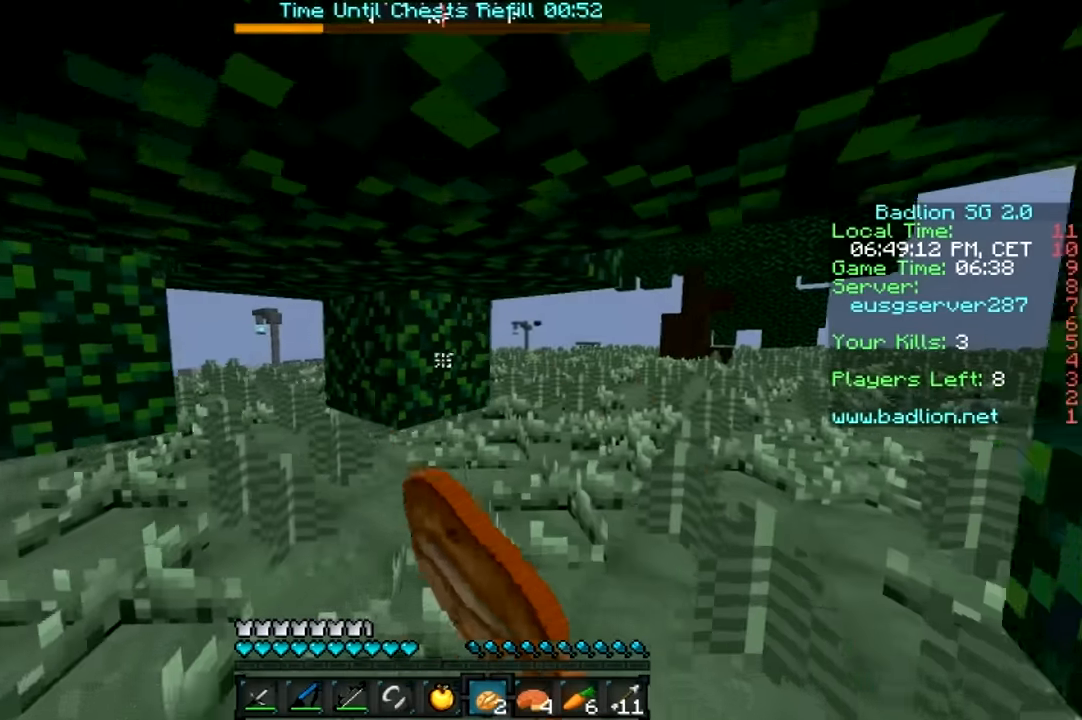
{"keys": ["d", "w"], "mouse": [], "events": [[184, "mouse_left", "down"], [234, "mouse_left", "up"]]}
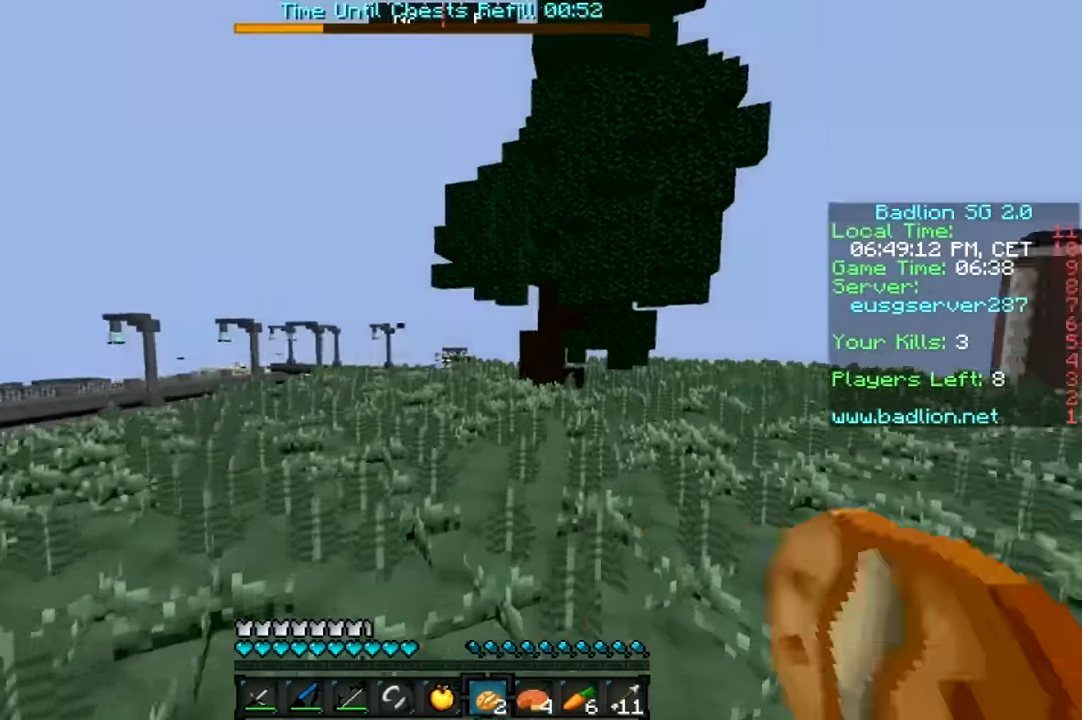
{"keys": ["w"], "mouse": [], "events": [[267, "d", "up"]]}
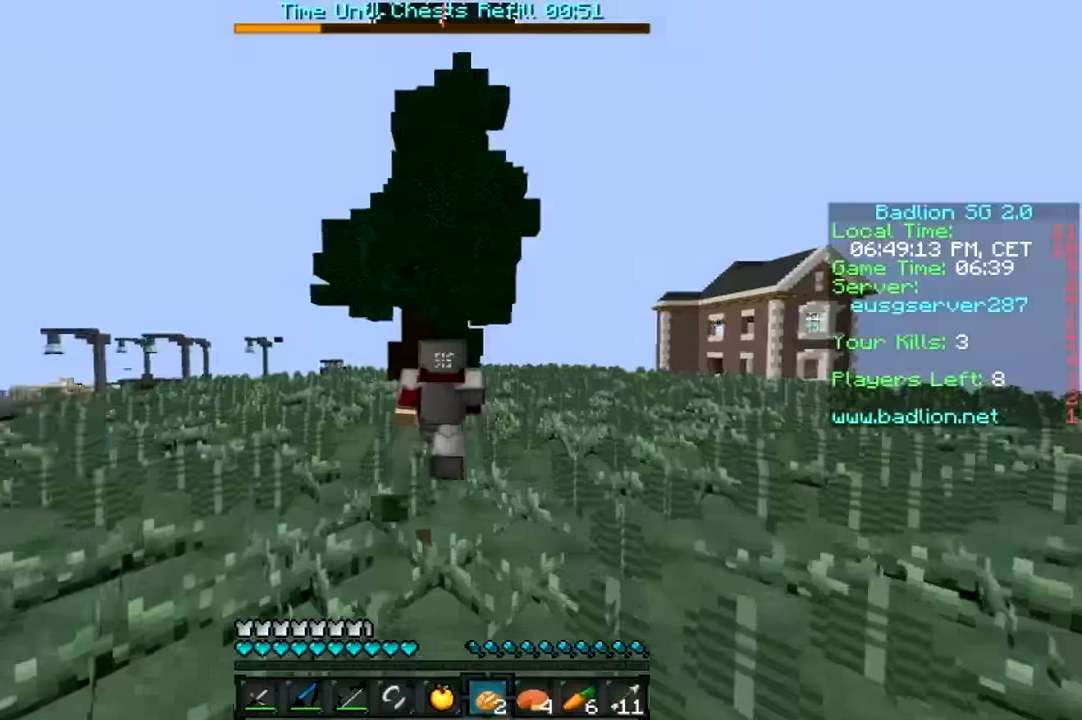
{"keys": ["w"], "mouse": [], "events": [[84, "mouse_left", "down"], [167, "mouse_left", "up"], [234, "mouse_left", "down"], [317, "mouse_left", "up"]]}
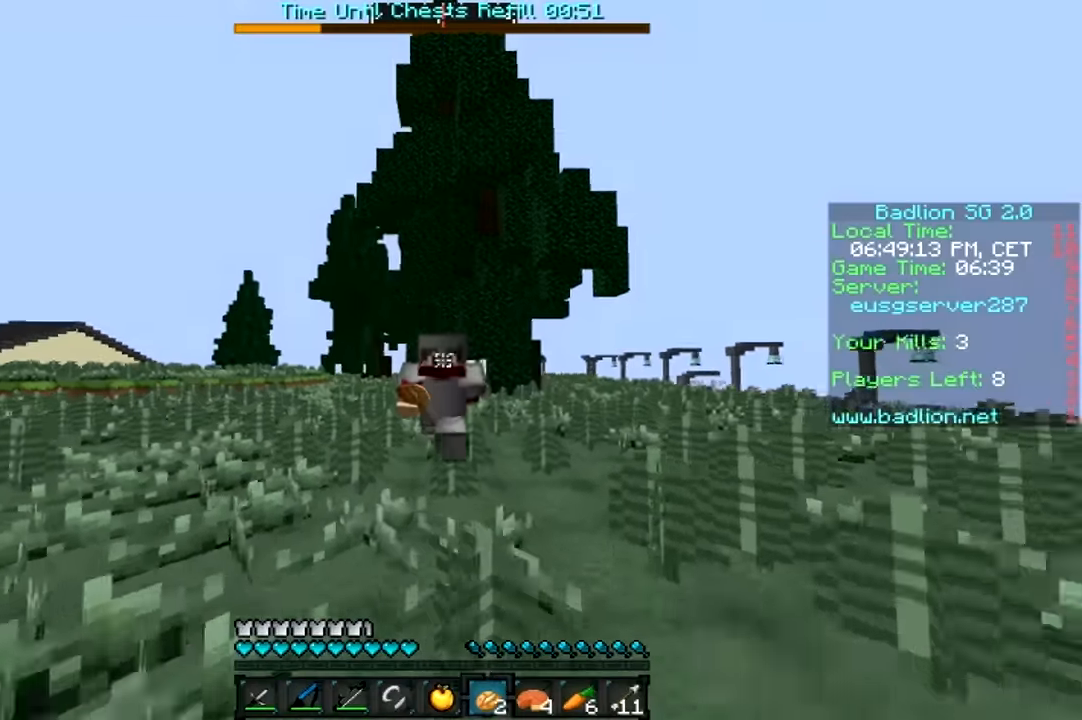
{"keys": ["w"], "mouse": [], "events": []}
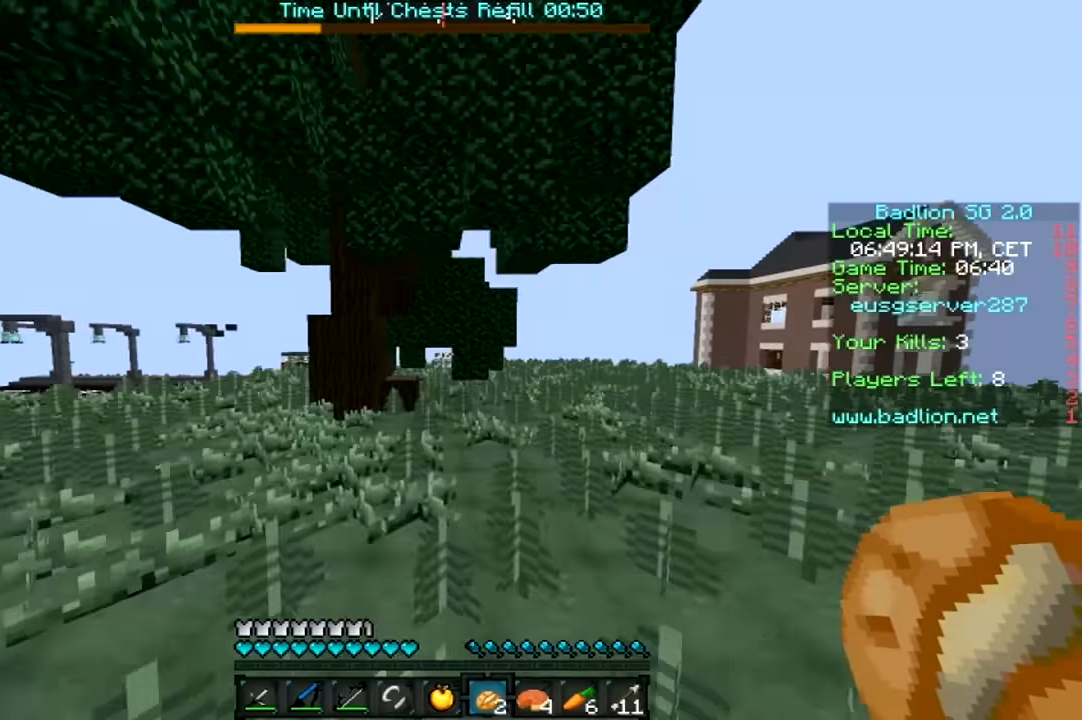
{"keys": ["w"], "mouse": [], "events": []}
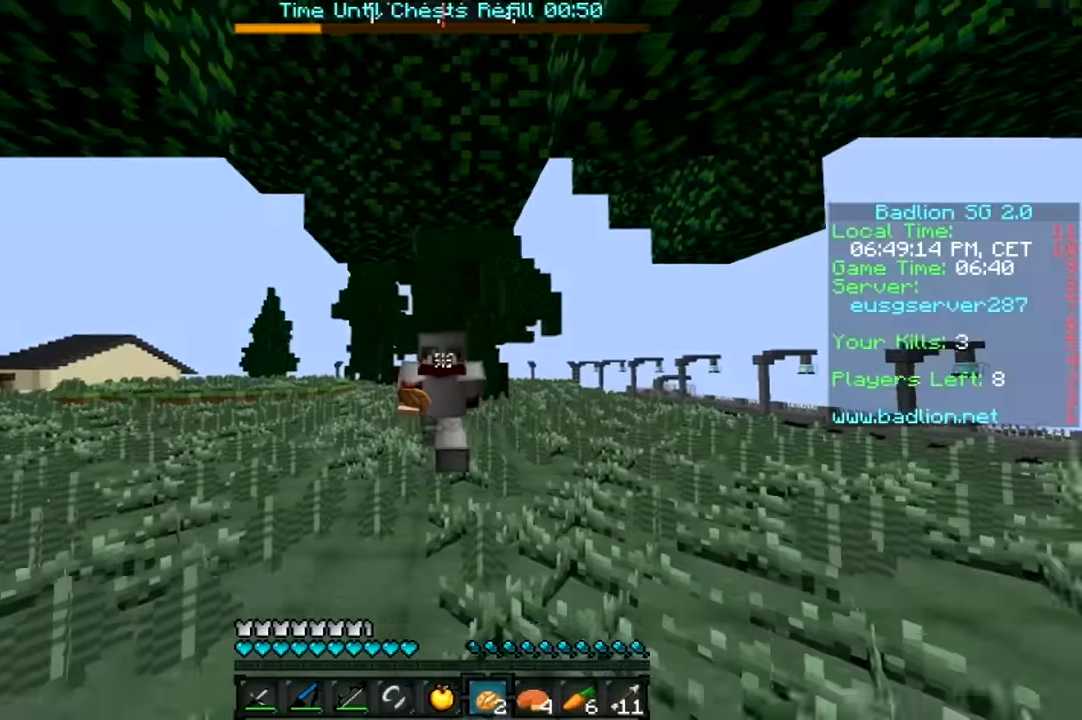
{"keys": ["w"], "mouse": [], "events": []}
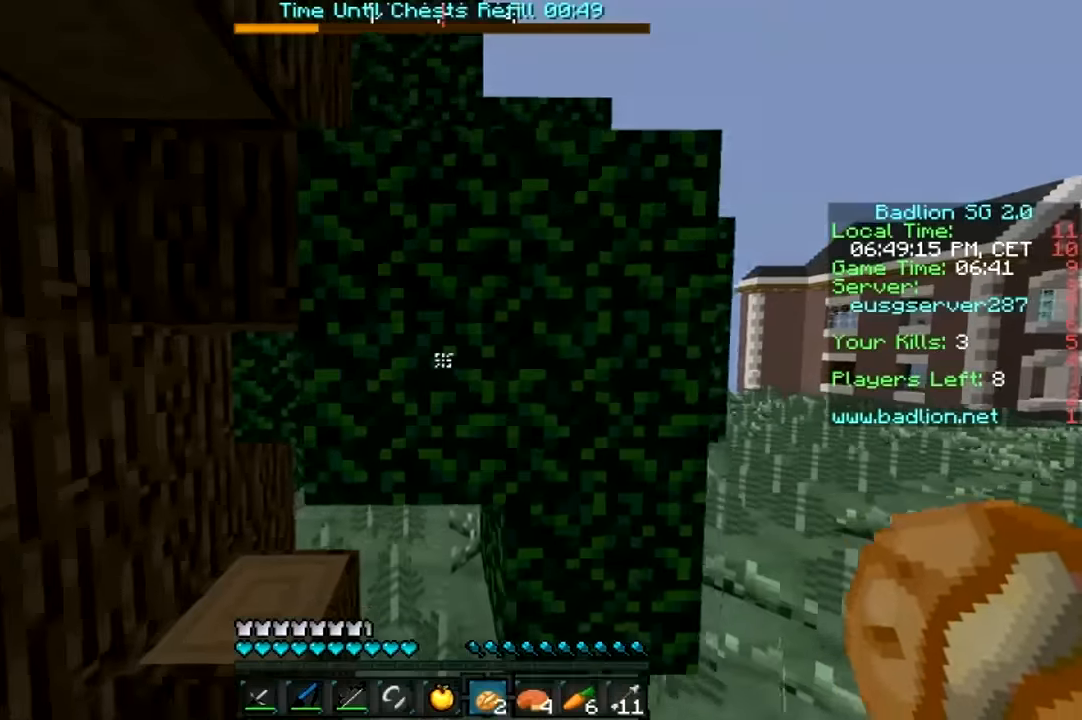
{"keys": ["a", "w"], "mouse": ["left"], "events": [[434, "a", "down"], [434, "mouse_left", "down"]]}
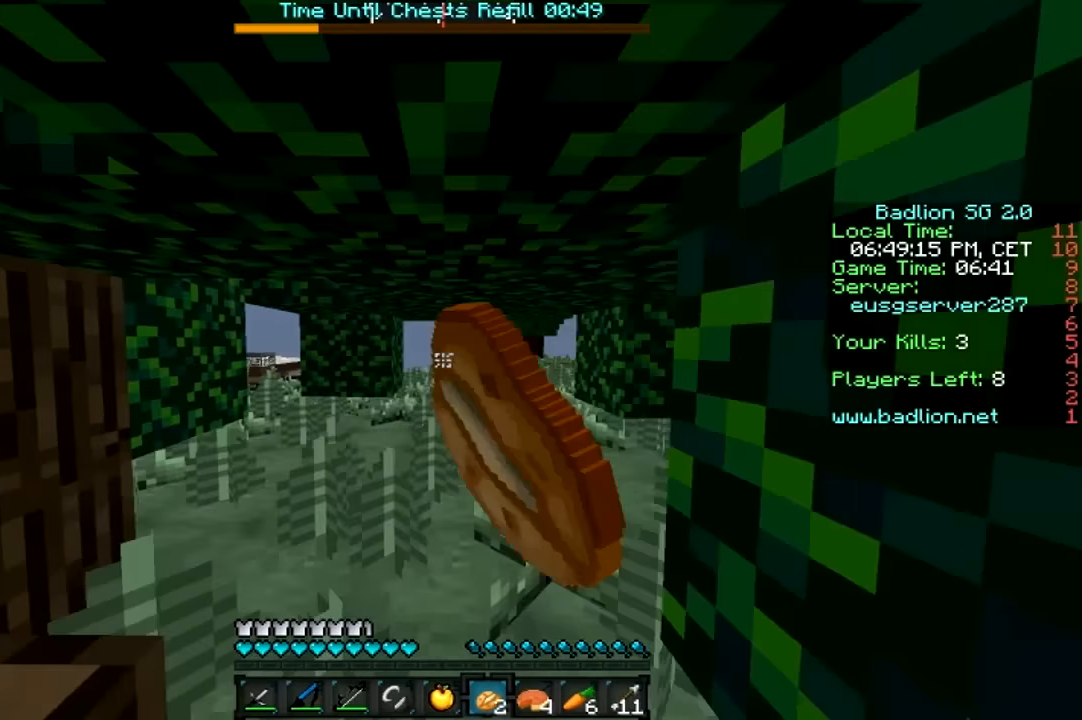
{"keys": ["w"], "mouse": ["left"], "events": [[34, "a", "up"], [34, "mouse_left", "up"], [84, "mouse_left", "down"], [184, "mouse_left", "up"], [217, "mouse_left", "down"], [284, "mouse_left", "up"], [317, "mouse_left", "down"], [384, "mouse_left", "up"], [467, "mouse_left", "down"]]}
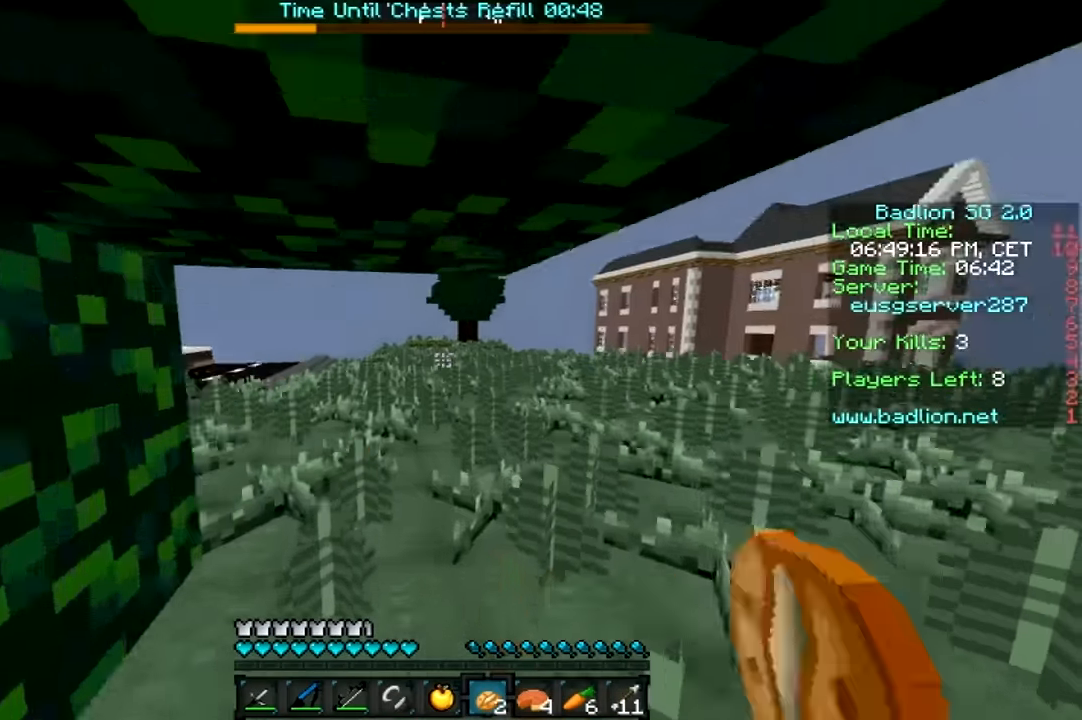
{"keys": ["d", "w"], "mouse": [], "events": [[17, "mouse_left", "up"], [134, "mouse_left", "down"], [184, "mouse_left", "up"], [234, "mouse_left", "down"], [284, "mouse_left", "up"], [367, "mouse_left", "down"], [434, "mouse_left", "up"], [484, "d", "down"]]}
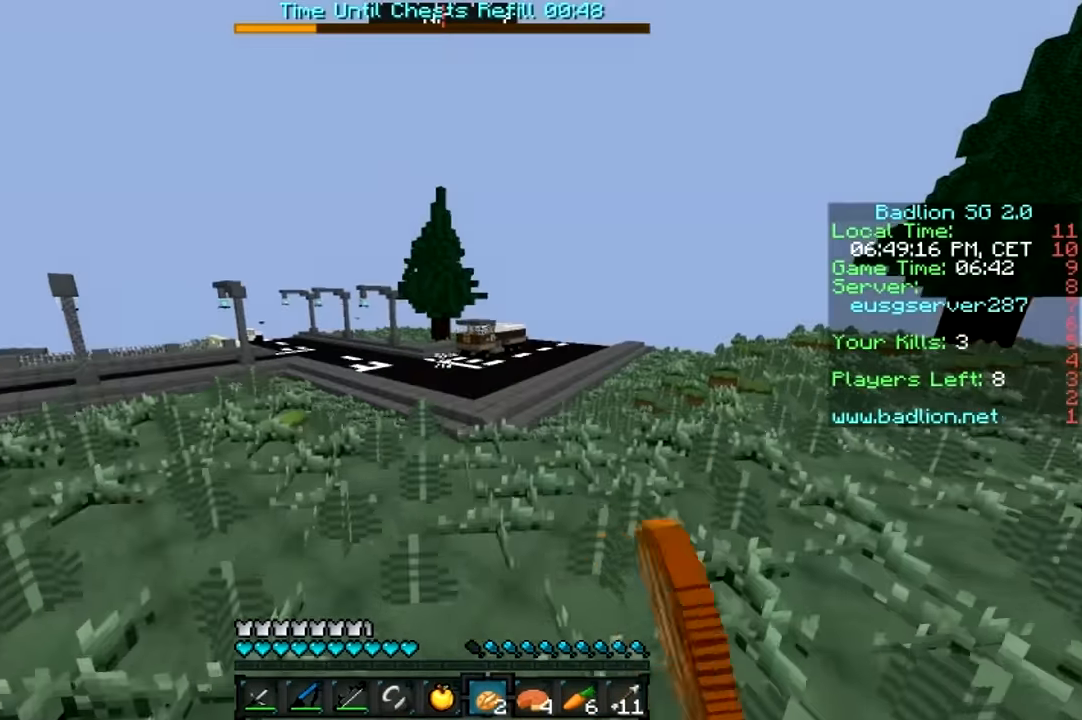
{"keys": ["d", "w"], "mouse": [], "events": []}
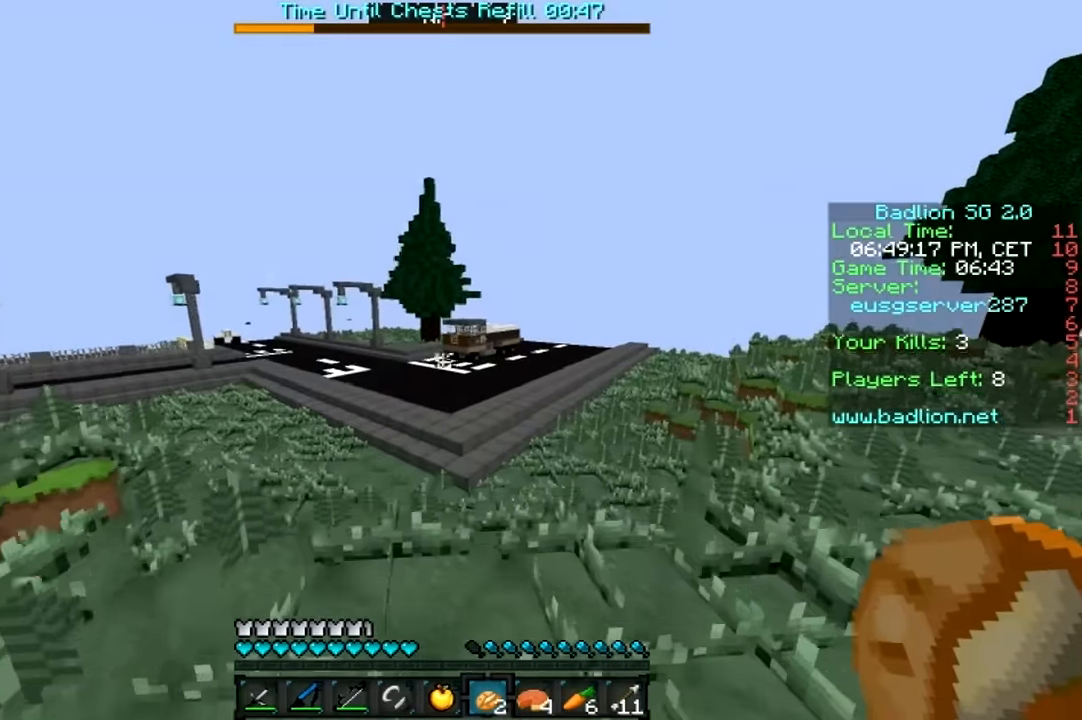
{"keys": ["d", "w"], "mouse": [], "events": []}
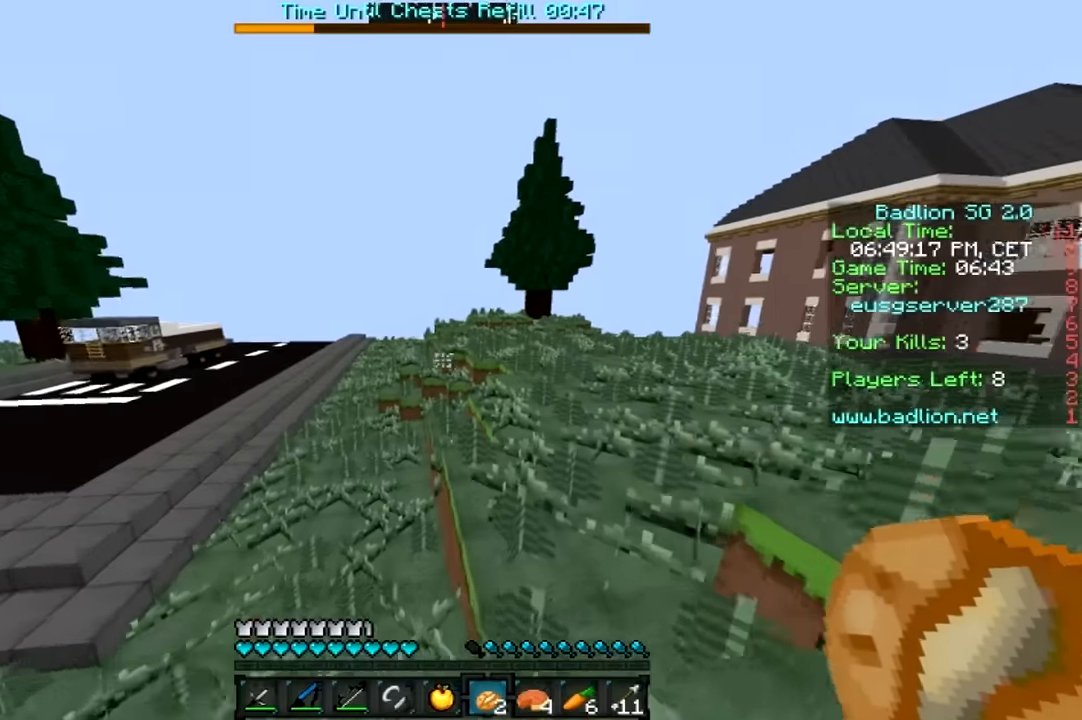
{"keys": ["w"], "mouse": [], "events": [[434, "d", "up"]]}
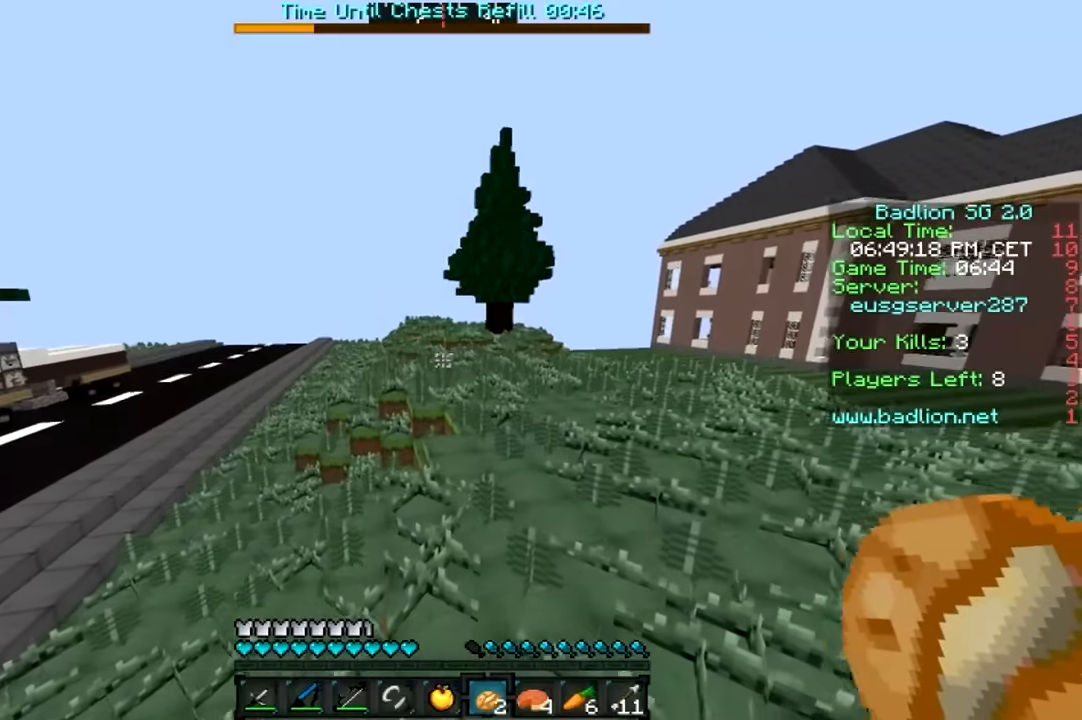
{"keys": ["w"], "mouse": [], "events": []}
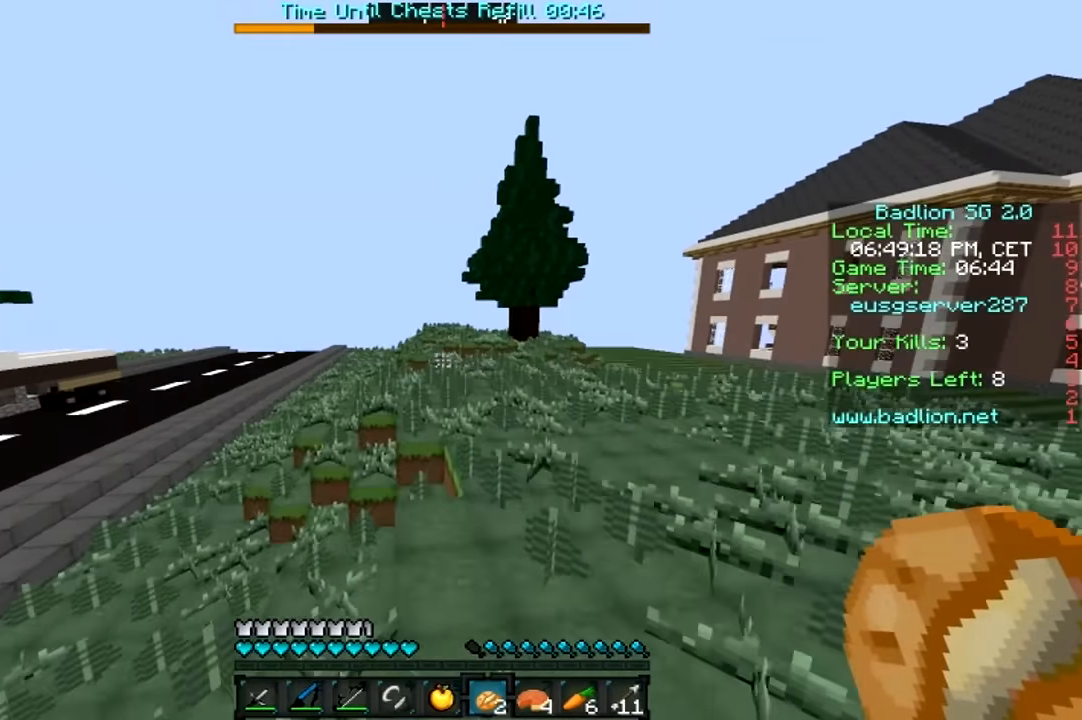
{"keys": ["w"], "mouse": [], "events": []}
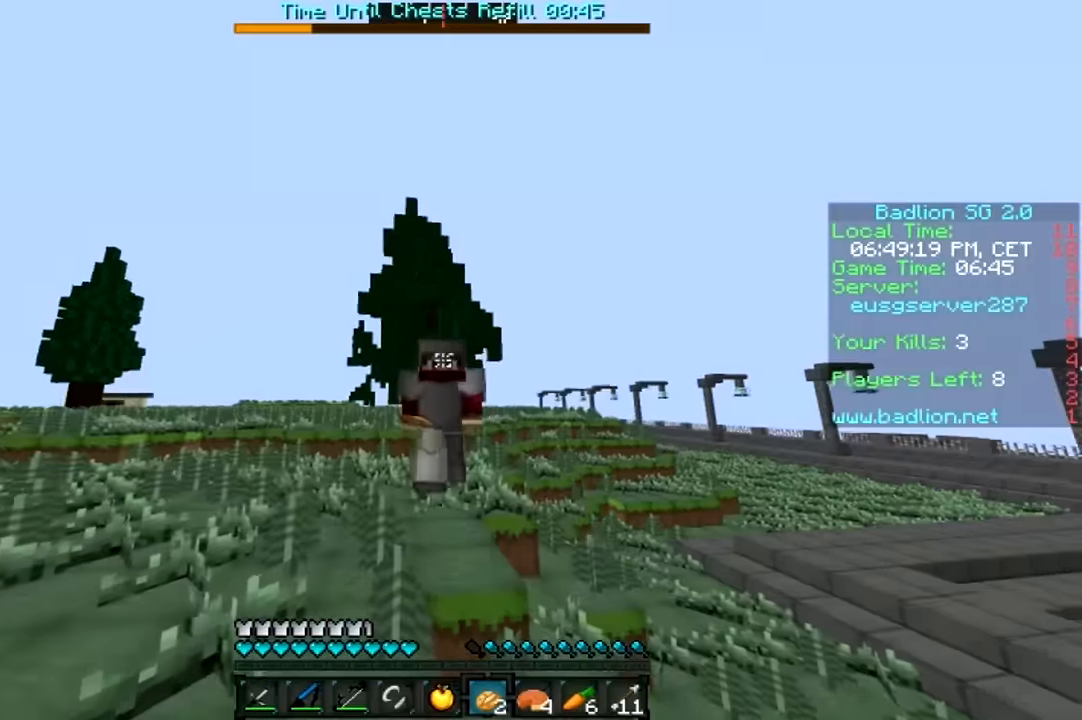
{"keys": ["w"], "mouse": [], "events": []}
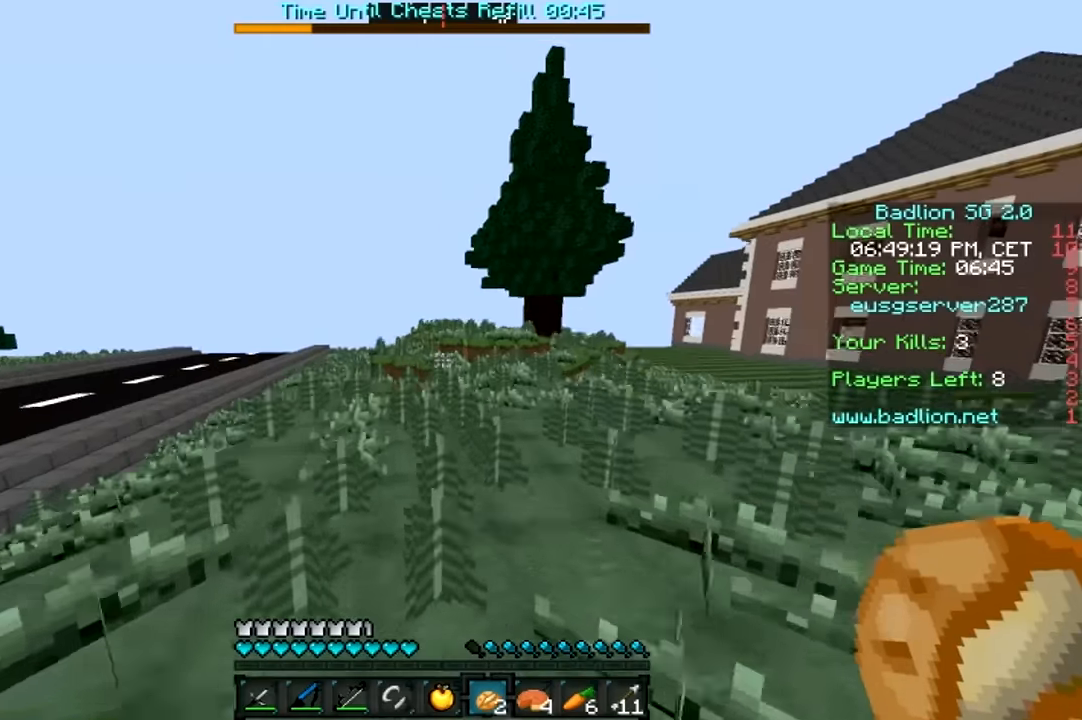
{"keys": ["w"], "mouse": [], "events": []}
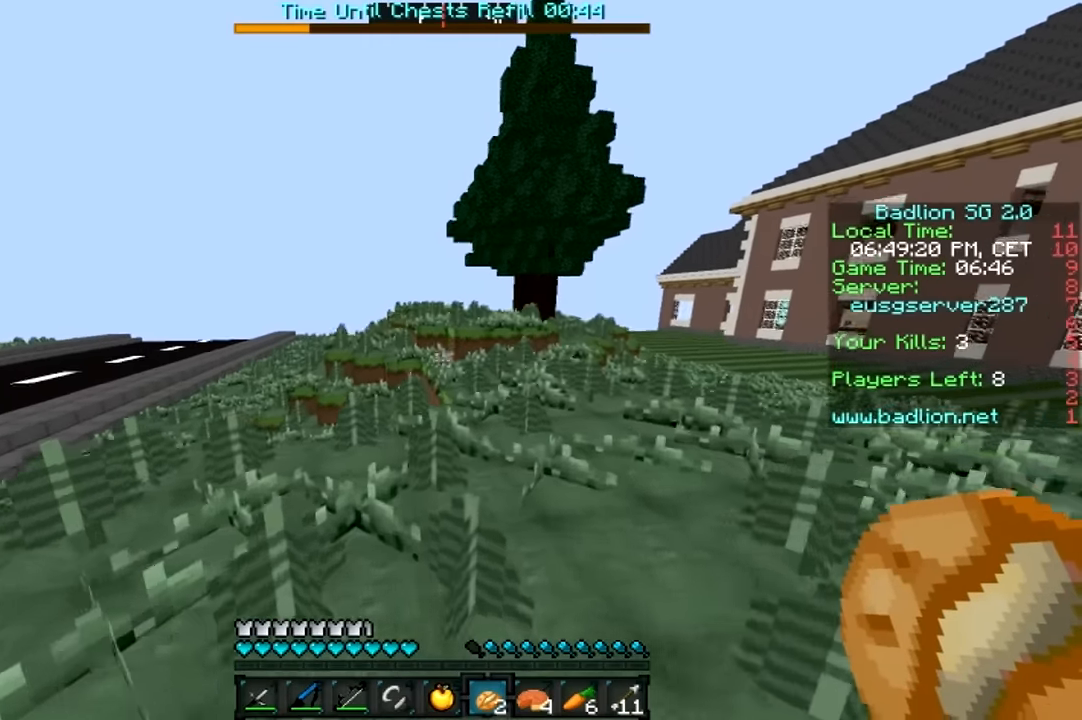
{"keys": ["w"], "mouse": [], "events": []}
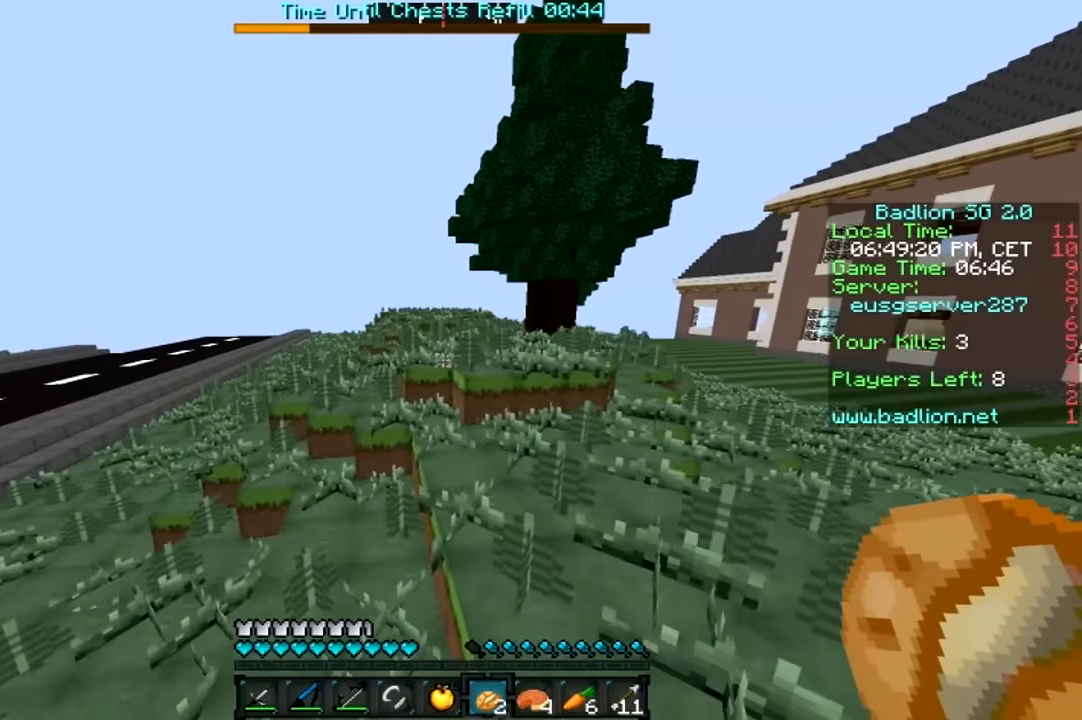
{"keys": ["a", "w"], "mouse": [], "events": [[367, "a", "down"]]}
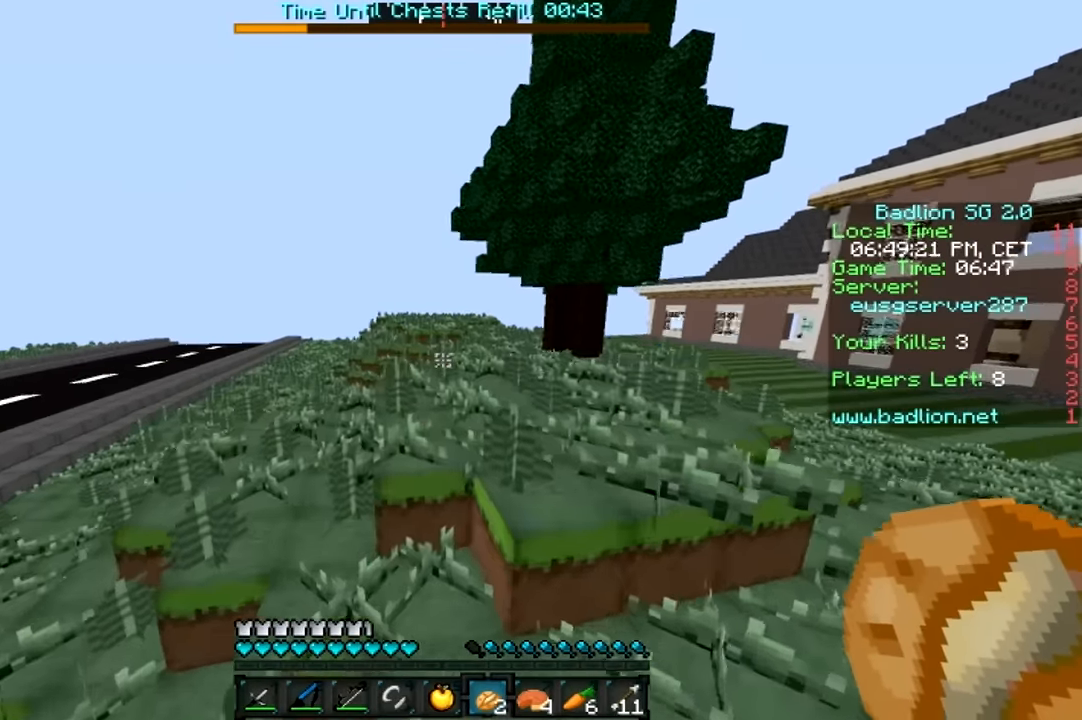
{"keys": ["w"], "mouse": [], "events": [[17, "a", "up"], [184, "d", "down"], [317, "d", "up"]]}
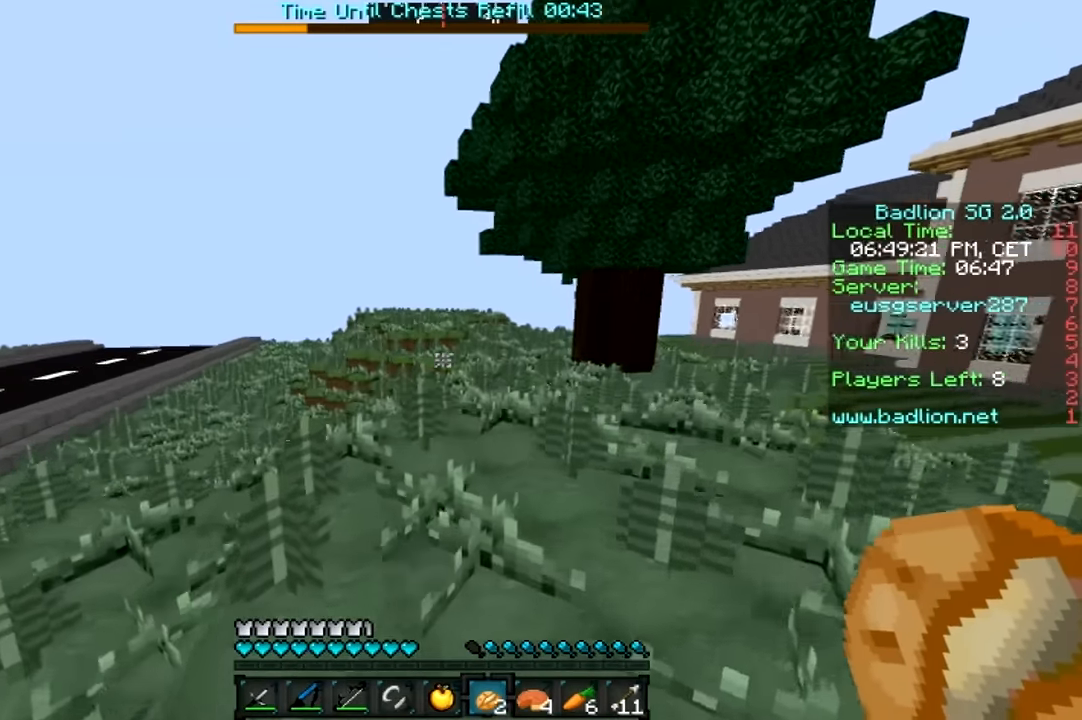
{"keys": ["w"], "mouse": [], "events": []}
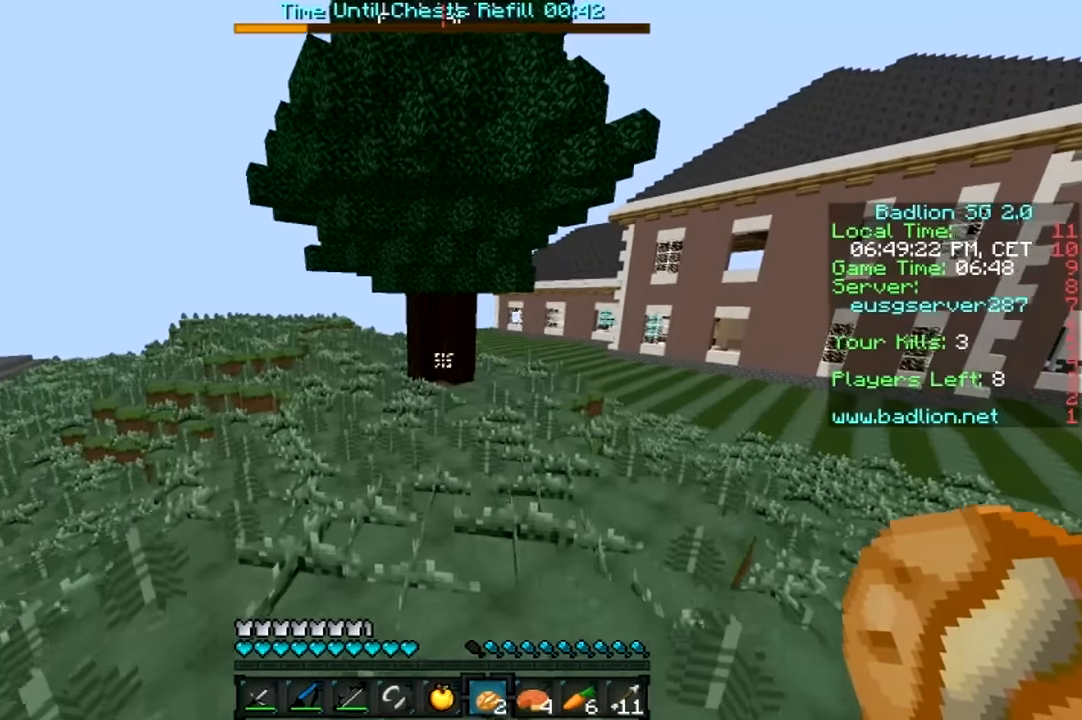
{"keys": ["w"], "mouse": [], "events": []}
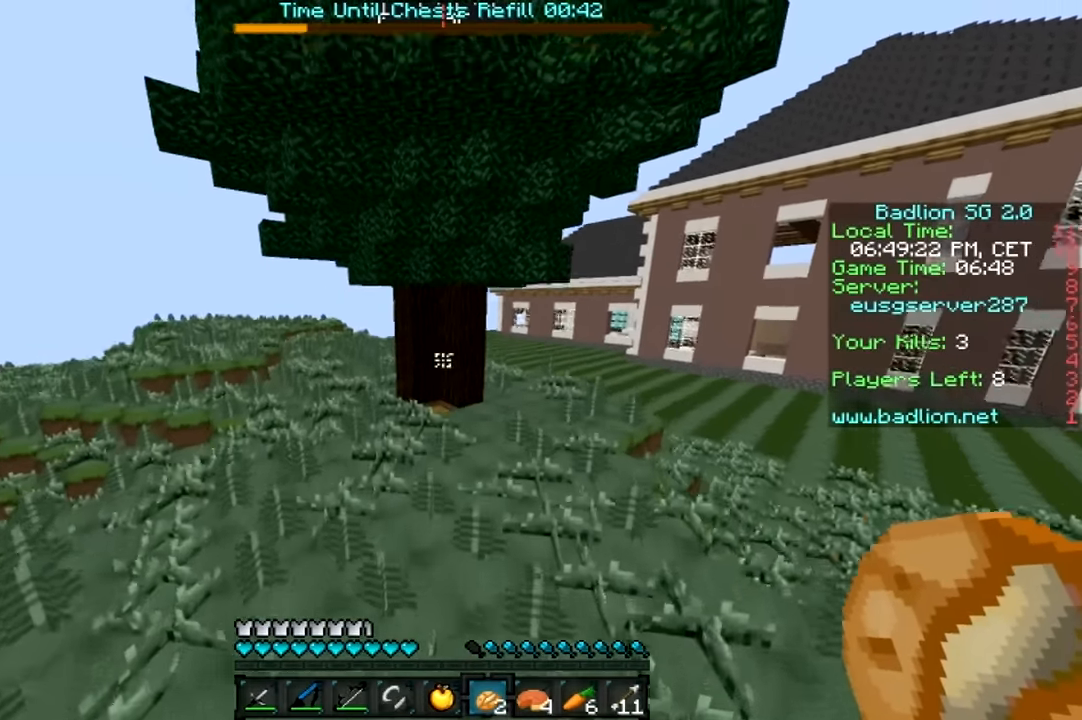
{"keys": ["w"], "mouse": [], "events": []}
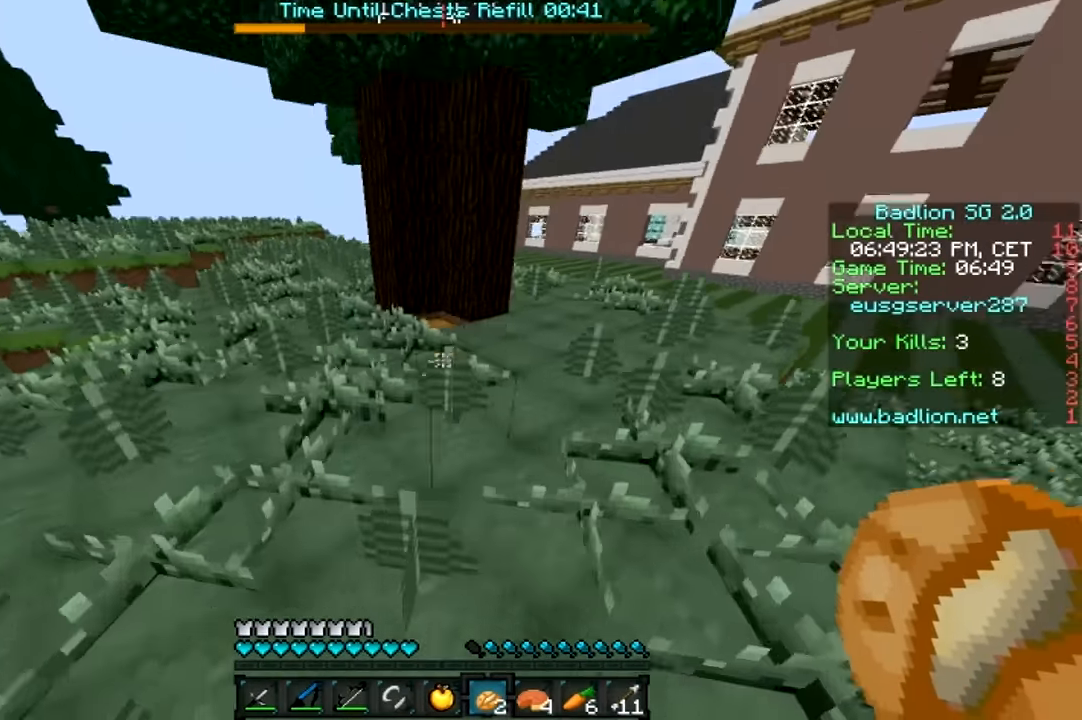
{"keys": [], "mouse": ["right"], "events": [[484, "mouse_right", "down"], [484, "w", "up"]]}